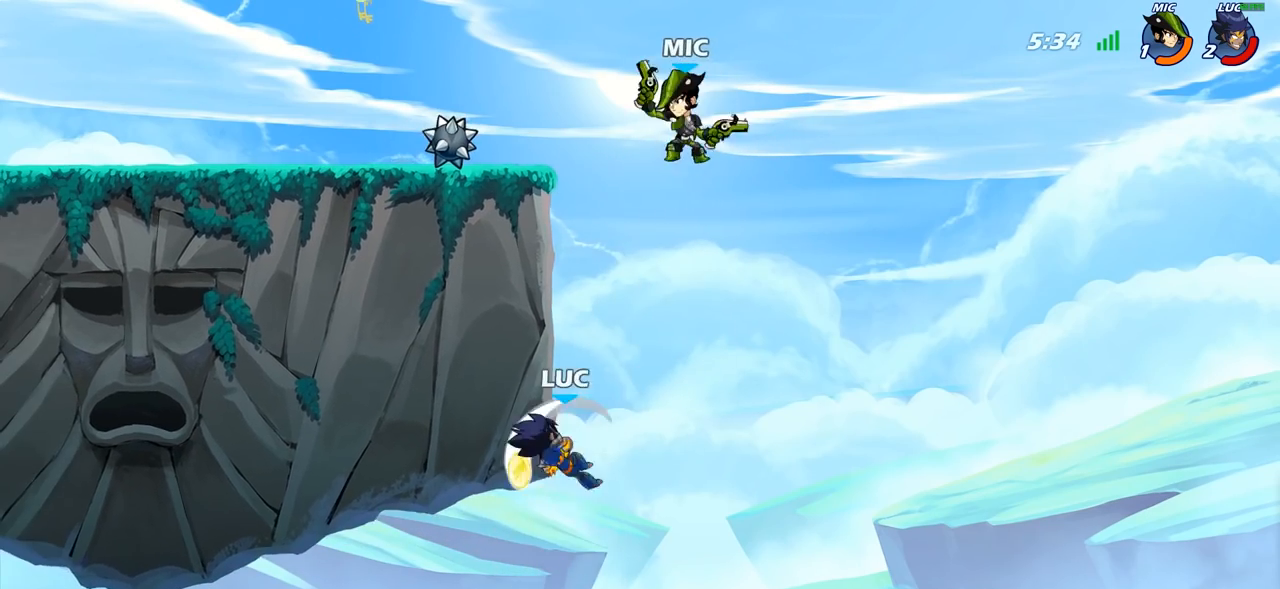
Gameplay with a controller (PlayStation layout); each line is a JSON object with the inputs held at the frame after it. "events" lists button and stick changes between this image and that frame as [ms after this image, input, new state], when the widget could be followed in between.
{"buttons": [], "left_stick": "up-right", "right_stick": "center", "events": [[50, "left_stick", "up-left"], [483, "left_stick", "up-right"]]}
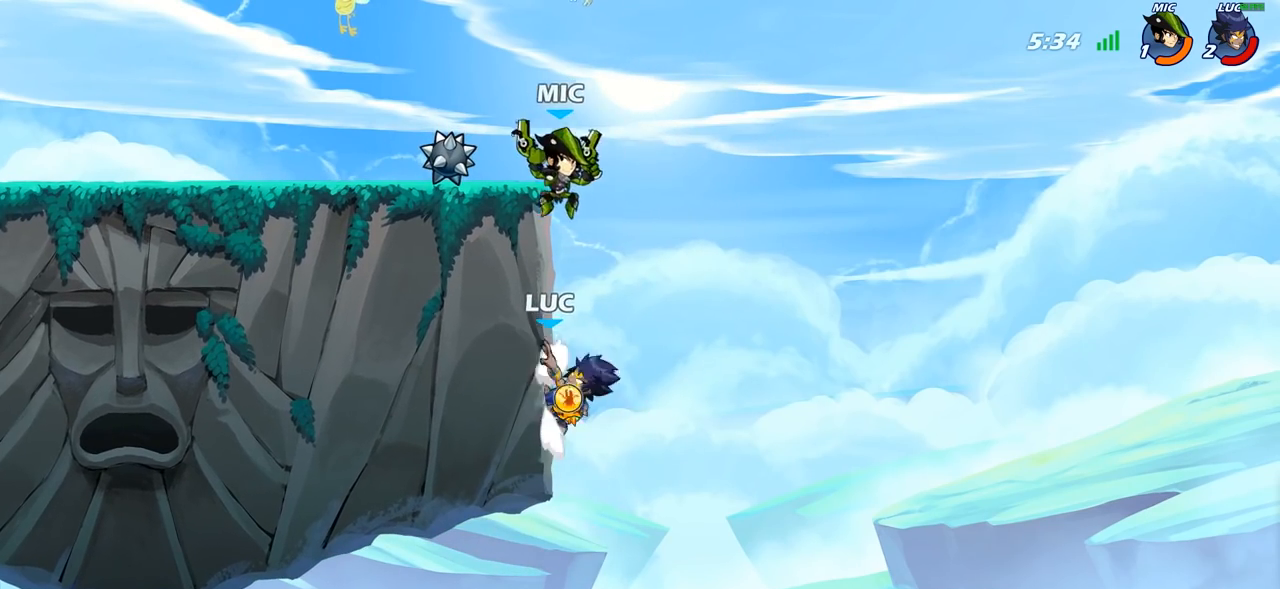
{"buttons": [], "left_stick": "center", "right_stick": "center", "events": [[50, "CROSS", "down"], [167, "CROSS", "up"], [183, "left_stick", "up-left"], [250, "CIRCLE", "down"], [367, "CIRCLE", "up"], [383, "left_stick", "center"]]}
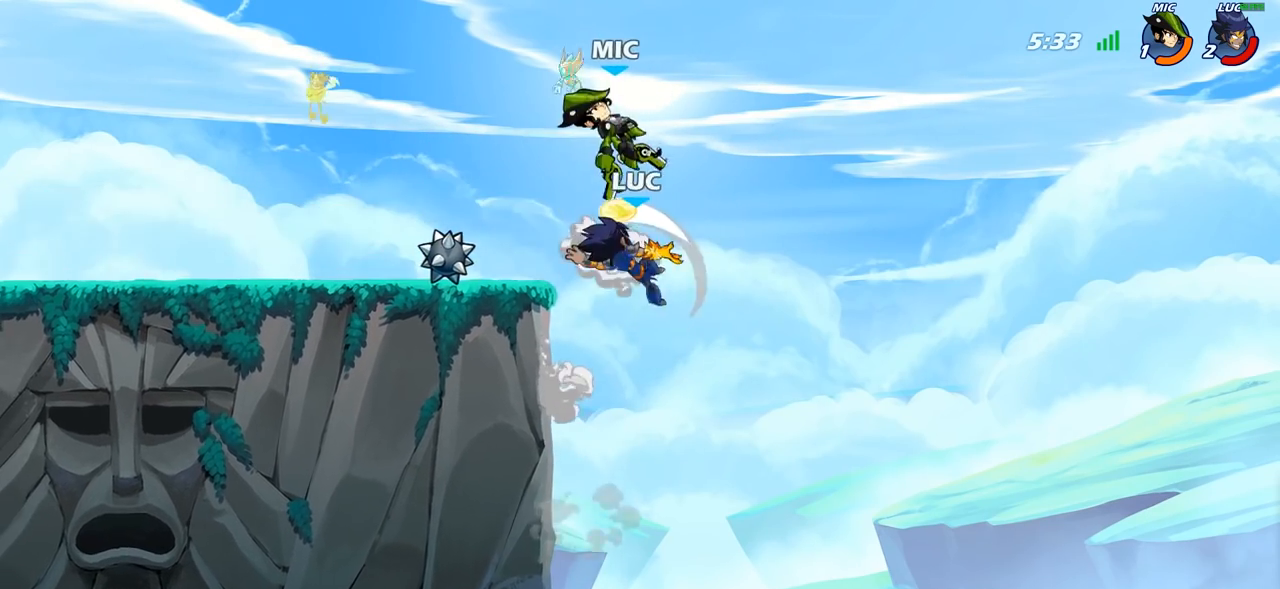
{"buttons": [], "left_stick": "up-left", "right_stick": "center", "events": [[50, "left_stick", "up"], [167, "left_stick", "up-left"]]}
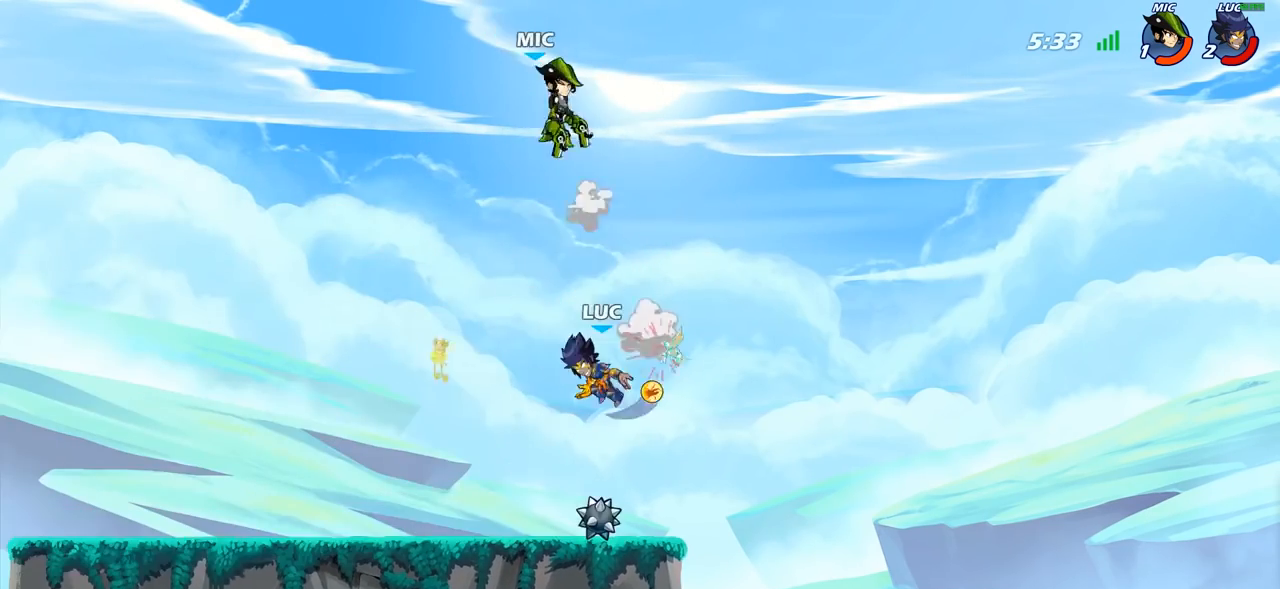
{"buttons": ["CROSS"], "left_stick": "up-left", "right_stick": "center", "events": [[100, "CROSS", "down"], [267, "CROSS", "up"], [467, "CROSS", "down"]]}
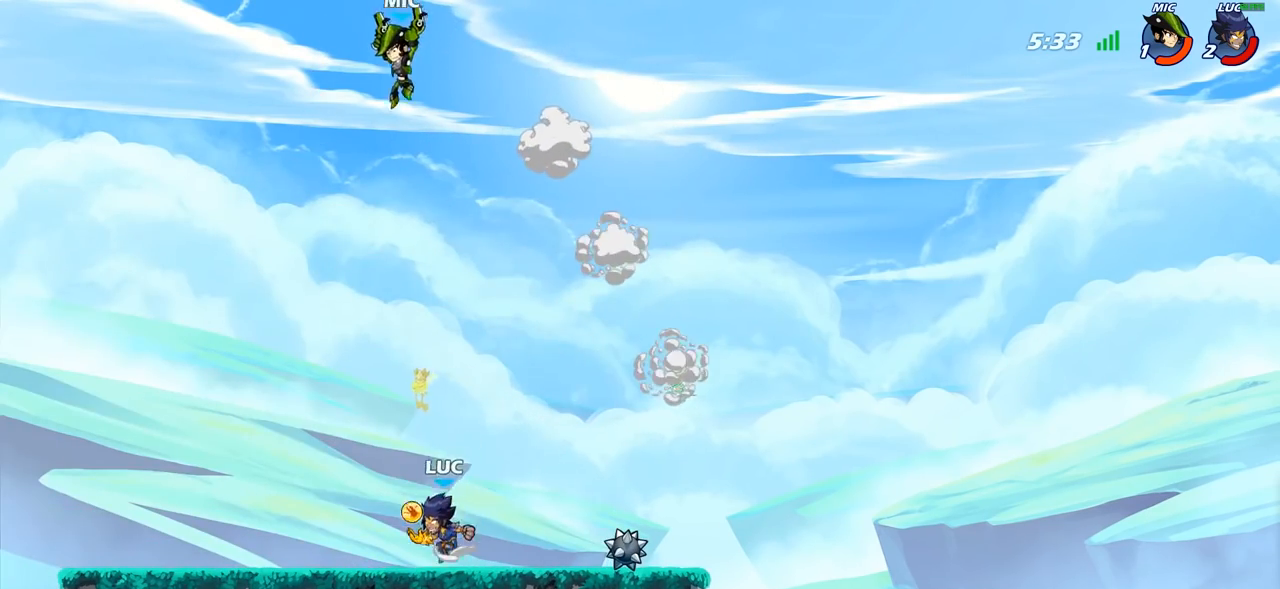
{"buttons": [], "left_stick": "center", "right_stick": "center", "events": [[100, "CROSS", "up"], [133, "left_stick", "center"], [183, "R2", "down"], [217, "CIRCLE", "down"], [283, "CIRCLE", "up"], [283, "R2", "up"]]}
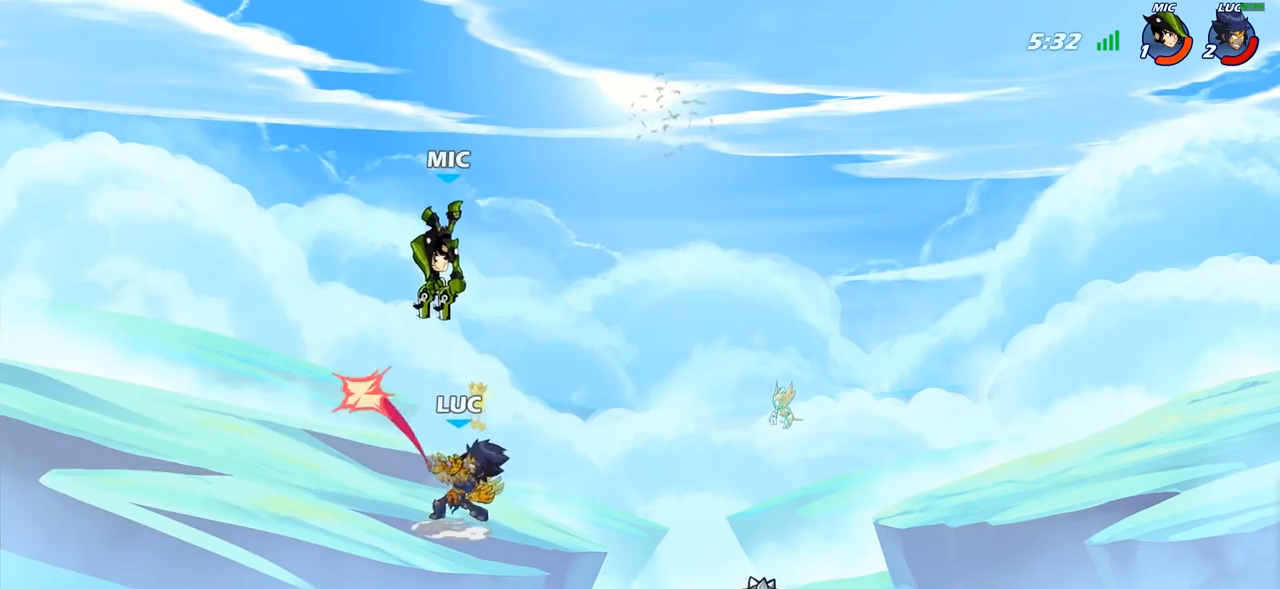
{"buttons": [], "left_stick": "center", "right_stick": "center", "events": []}
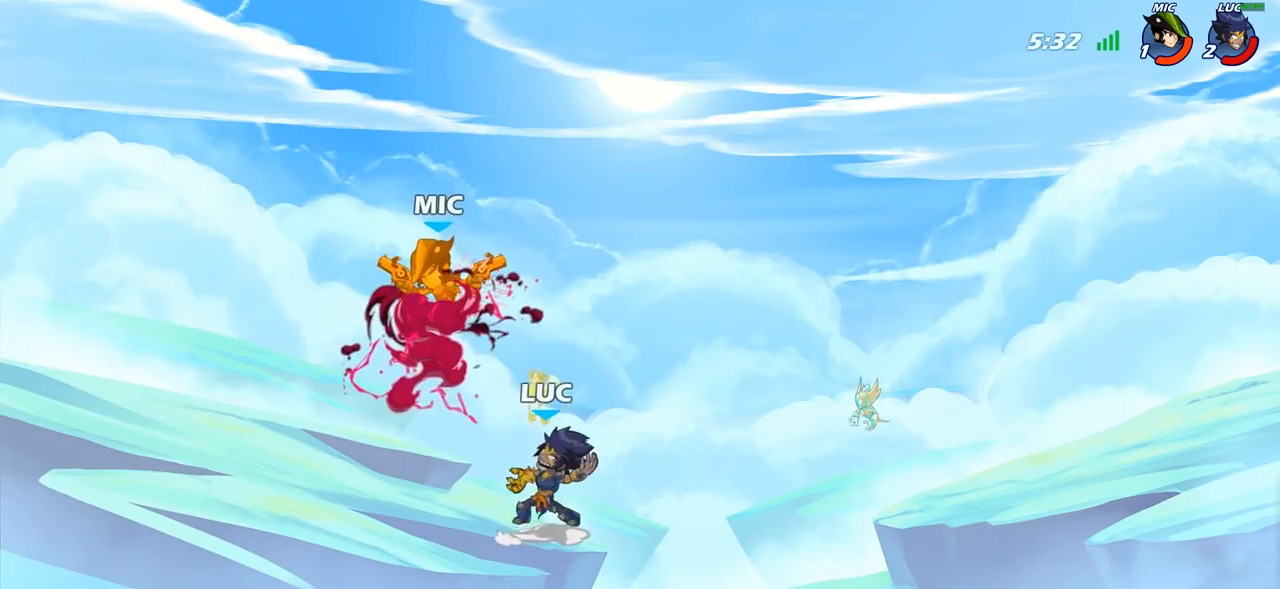
{"buttons": [], "left_stick": "up-left", "right_stick": "center", "events": [[167, "left_stick", "up-left"]]}
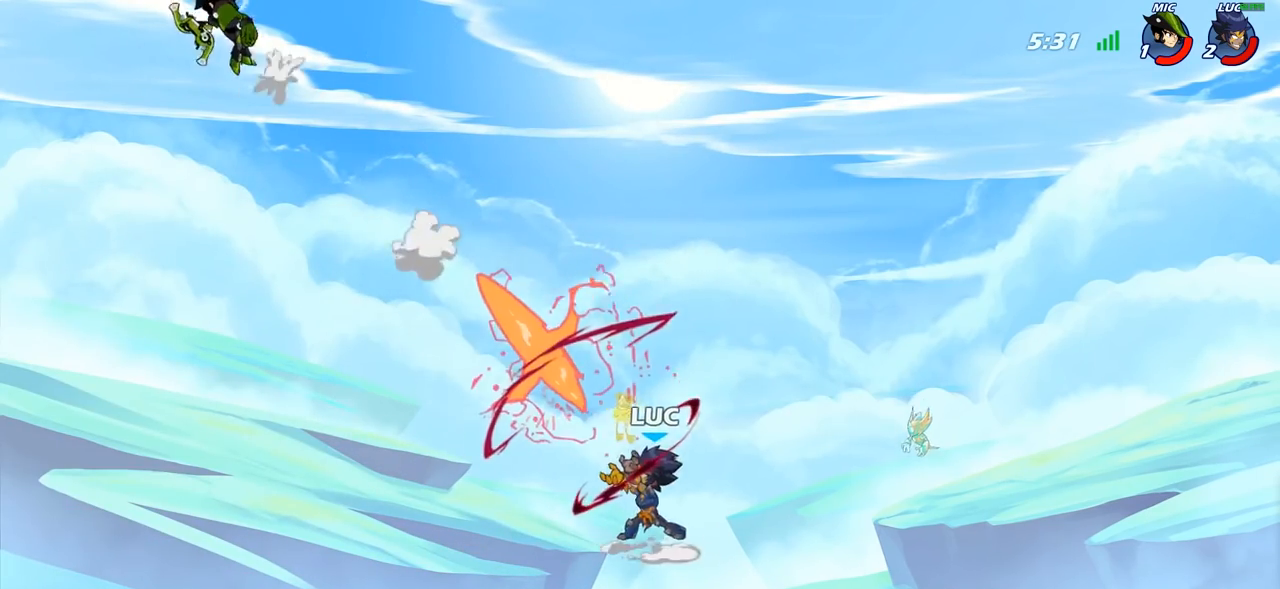
{"buttons": [], "left_stick": "up-right", "right_stick": "center", "events": [[167, "R2", "down"], [383, "R2", "up"], [467, "left_stick", "up-right"]]}
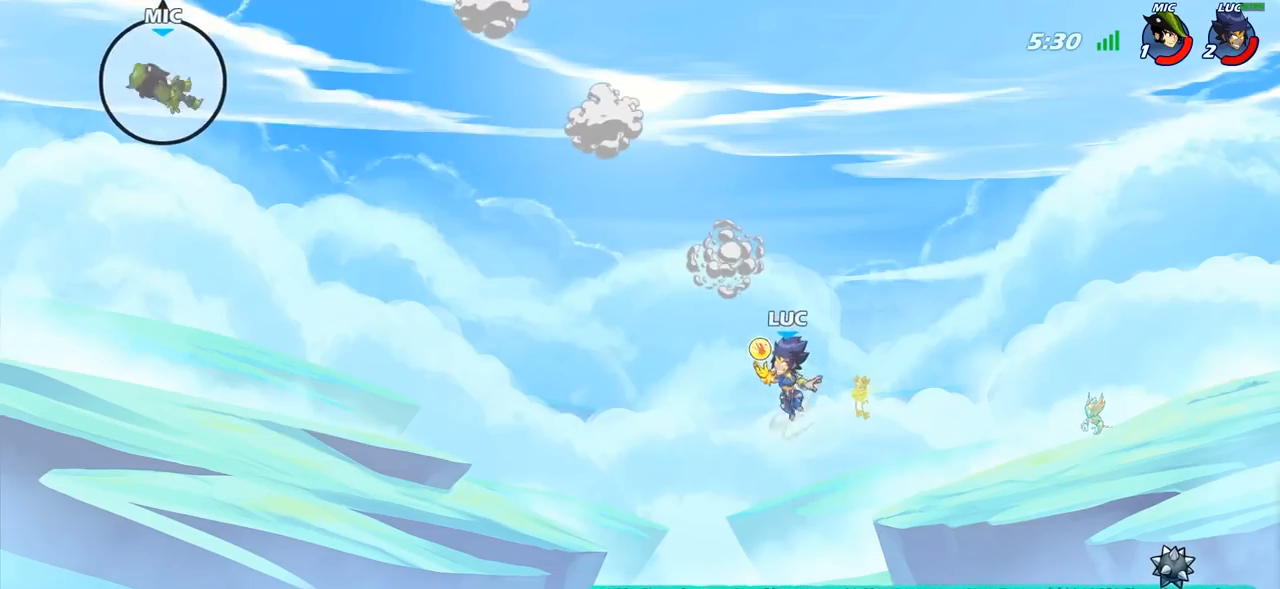
{"buttons": [], "left_stick": "down", "right_stick": "center", "events": [[333, "left_stick", "down-right"], [483, "left_stick", "down"]]}
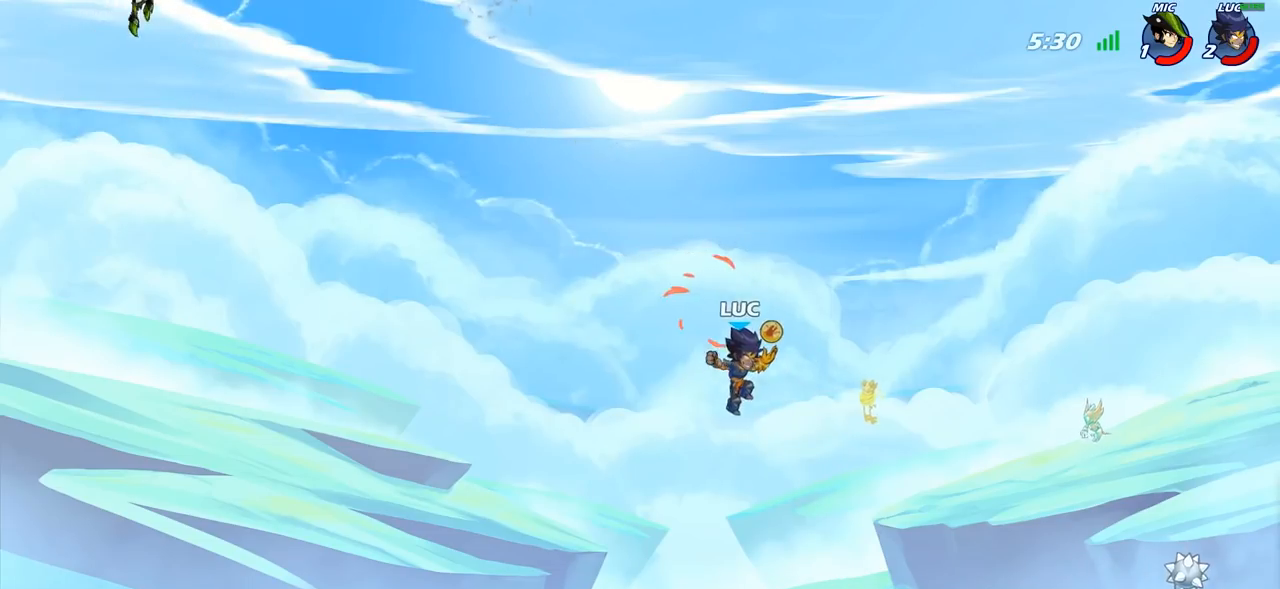
{"buttons": ["SQUARE"], "left_stick": "left", "right_stick": "down", "events": [[17, "left_stick", "down-left"], [83, "left_stick", "left"], [217, "left_stick", "up-left"], [317, "R2", "down"], [350, "CROSS", "down"], [383, "left_stick", "left"], [417, "R2", "up"], [467, "CROSS", "up"], [483, "SQUARE", "down"], [483, "right_stick", "down"]]}
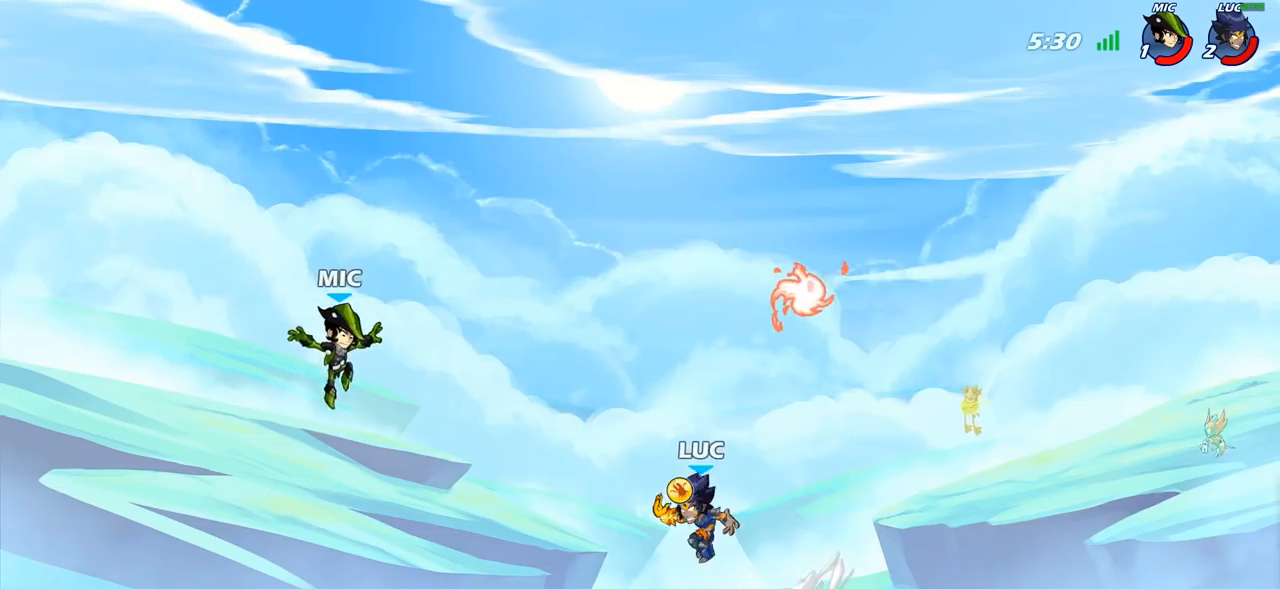
{"buttons": [], "left_stick": "right", "right_stick": "center", "events": [[83, "SQUARE", "up"], [83, "right_stick", "center"], [333, "left_stick", "right"]]}
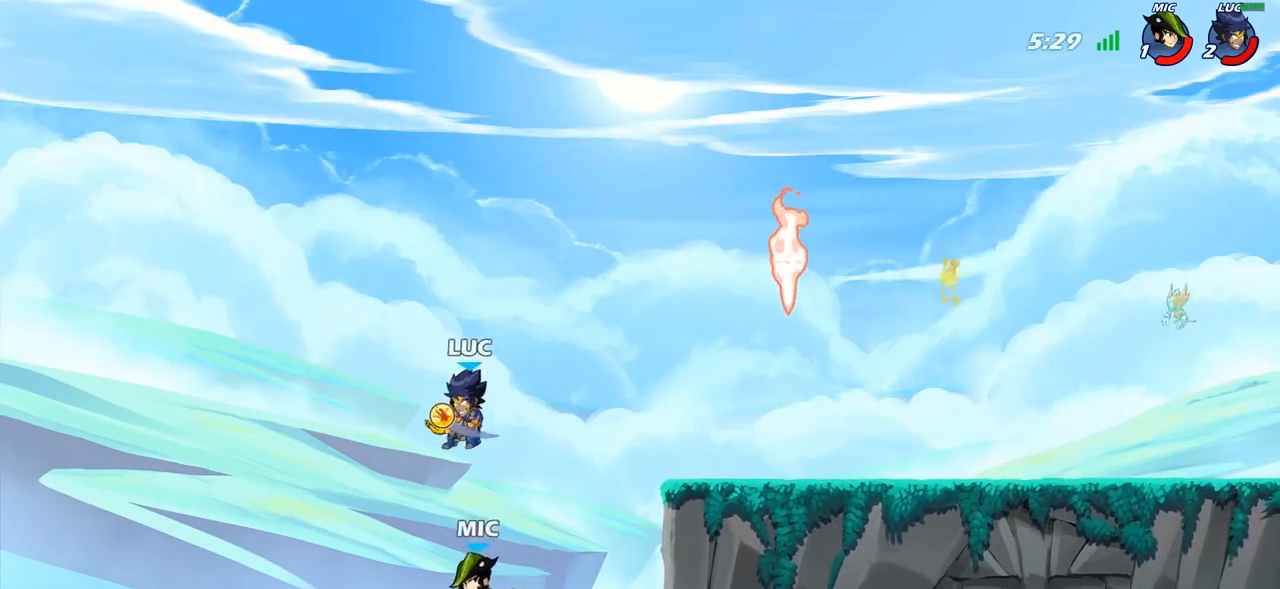
{"buttons": [], "left_stick": "down-left", "right_stick": "center", "events": [[267, "CROSS", "down"], [333, "SQUARE", "down"], [367, "CROSS", "up"], [383, "SQUARE", "up"], [383, "left_stick", "down-left"], [450, "SQUARE", "down"], [483, "SQUARE", "up"]]}
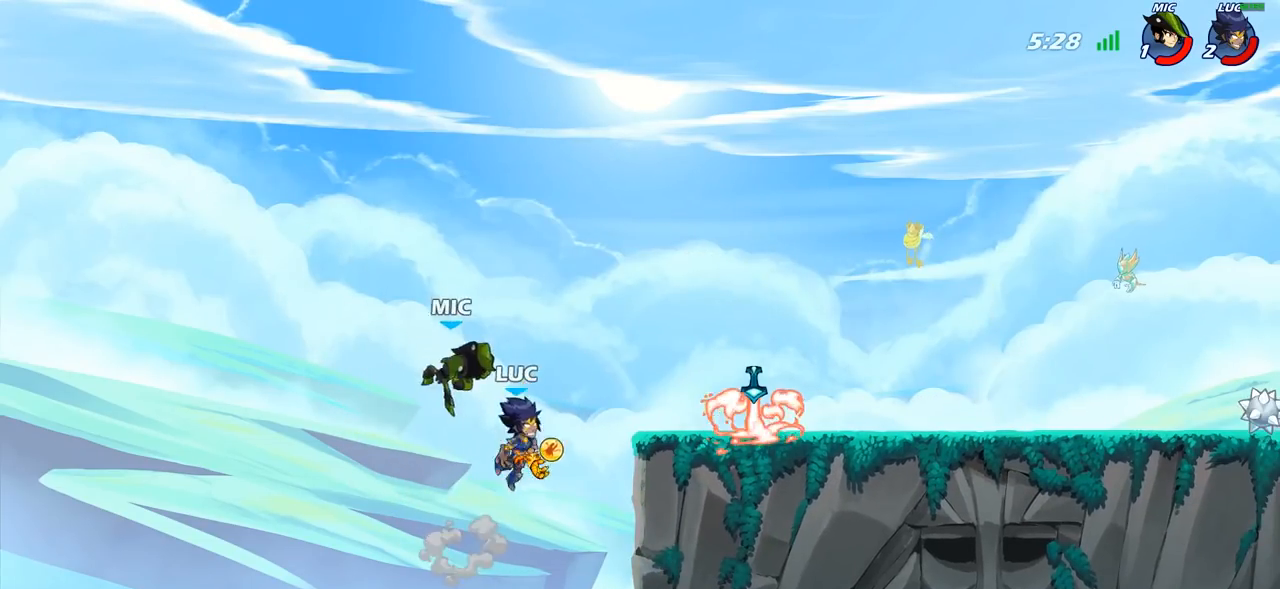
{"buttons": [], "left_stick": "up-right", "right_stick": "center", "events": [[17, "left_stick", "center"], [217, "left_stick", "right"], [267, "left_stick", "up-right"], [417, "CIRCLE", "down"], [500, "CIRCLE", "up"]]}
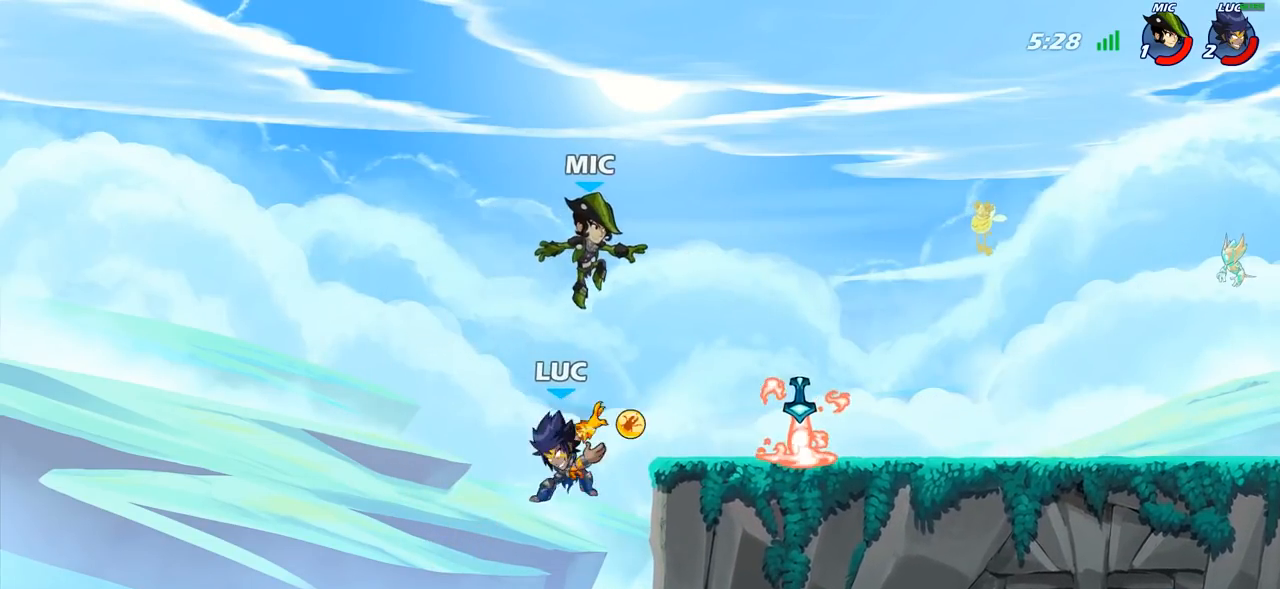
{"buttons": [], "left_stick": "up-right", "right_stick": "center", "events": []}
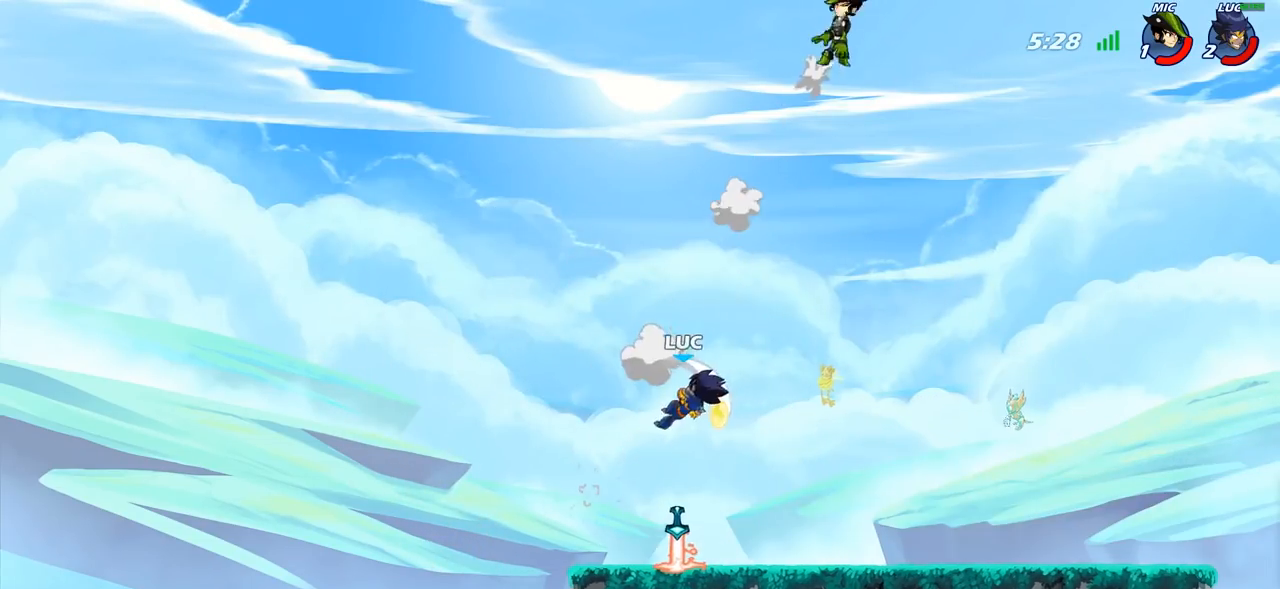
{"buttons": ["CROSS"], "left_stick": "up-right", "right_stick": "center", "events": [[350, "CROSS", "down"]]}
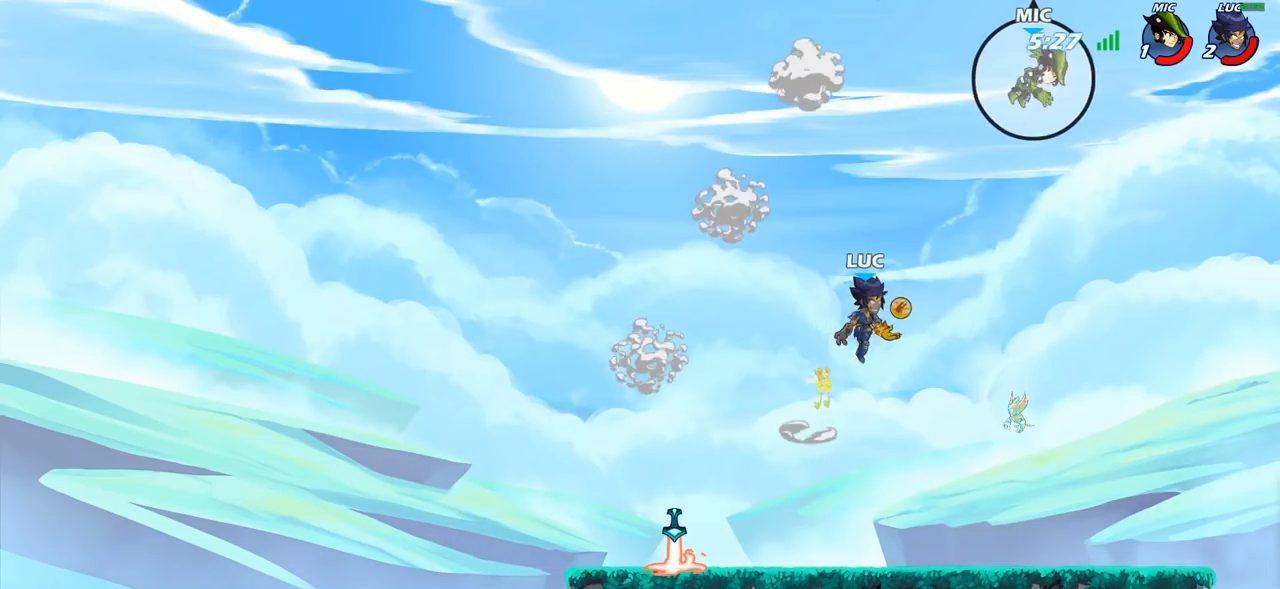
{"buttons": [], "left_stick": "center", "right_stick": "center", "events": [[33, "CROSS", "up"], [217, "left_stick", "up-left"], [300, "R2", "down"], [317, "left_stick", "center"], [333, "CIRCLE", "down"], [400, "CIRCLE", "up"], [400, "R2", "up"]]}
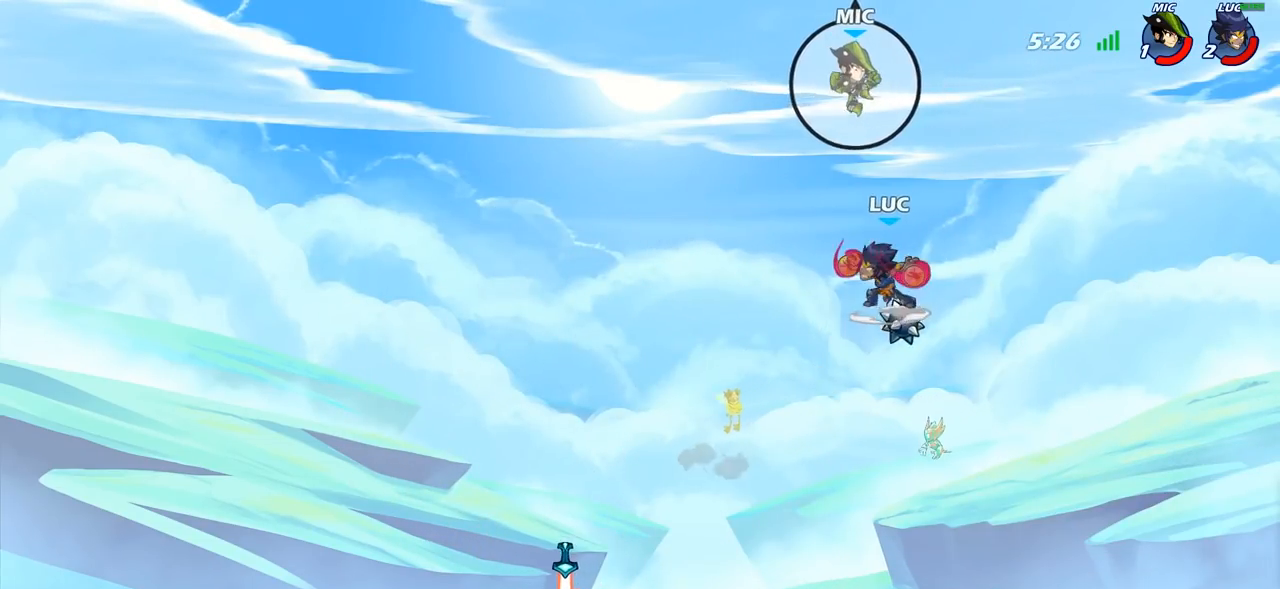
{"buttons": [], "left_stick": "center", "right_stick": "center", "events": [[117, "left_stick", "up-left"], [233, "left_stick", "center"]]}
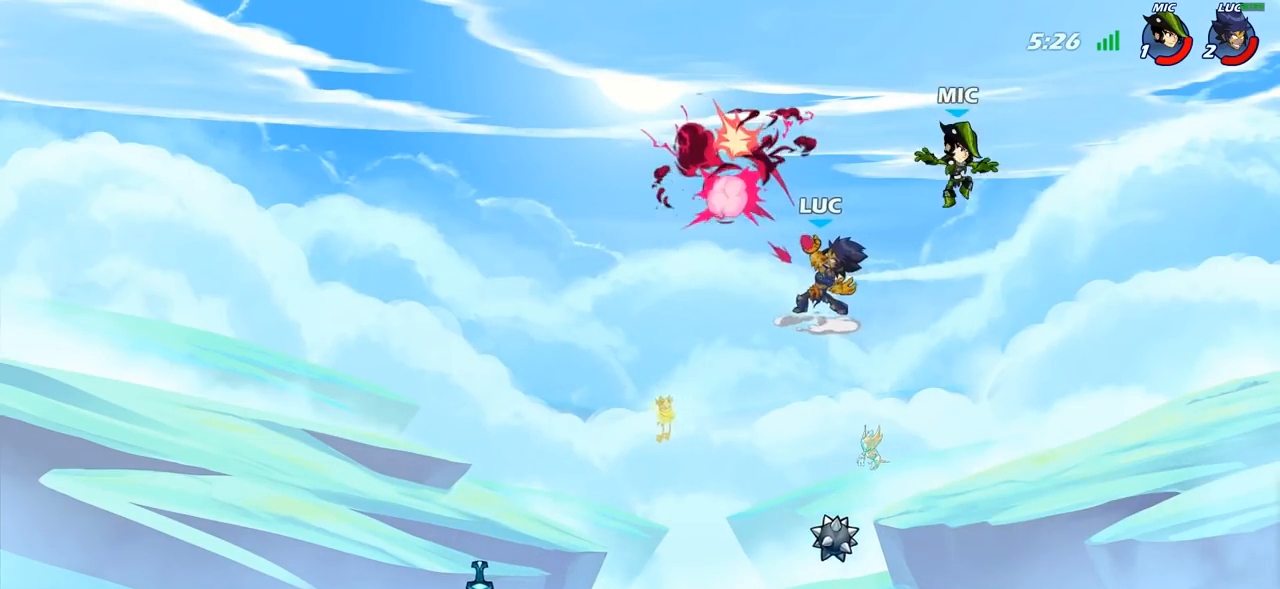
{"buttons": [], "left_stick": "down-left", "right_stick": "center", "events": [[33, "left_stick", "left"], [333, "left_stick", "down-left"]]}
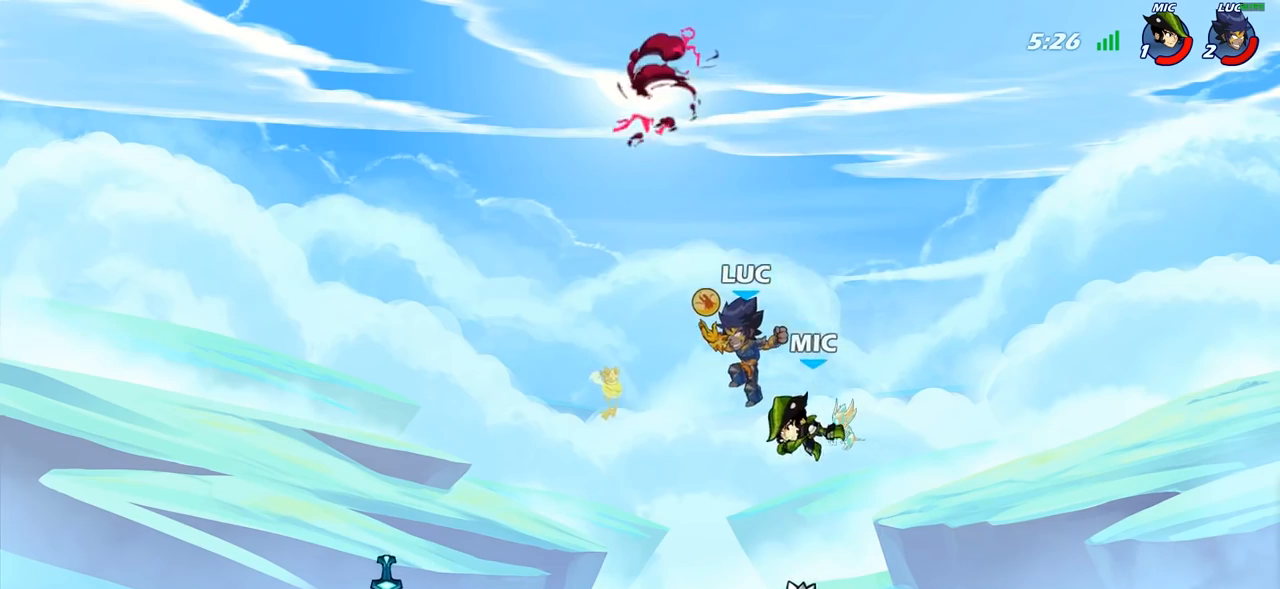
{"buttons": [], "left_stick": "center", "right_stick": "center", "events": [[167, "left_stick", "down-right"], [183, "SQUARE", "down"], [250, "SQUARE", "up"], [267, "left_stick", "left"], [417, "left_stick", "center"]]}
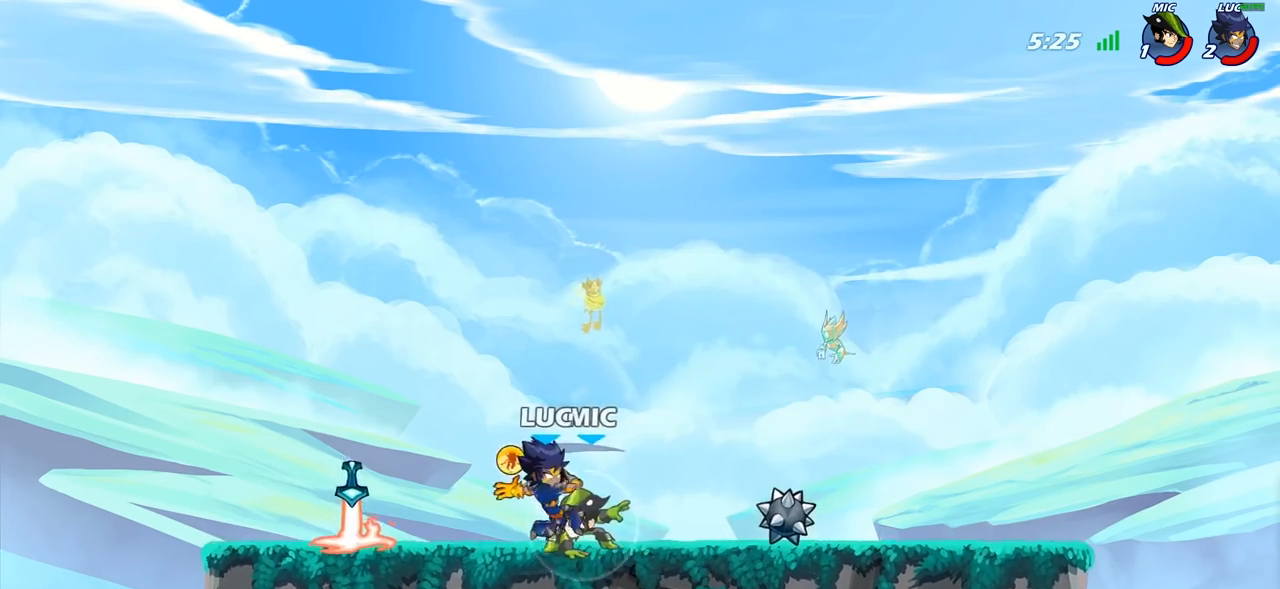
{"buttons": [], "left_stick": "center", "right_stick": "center", "events": [[250, "SQUARE", "down"], [317, "SQUARE", "up"], [383, "SQUARE", "down"], [483, "SQUARE", "up"]]}
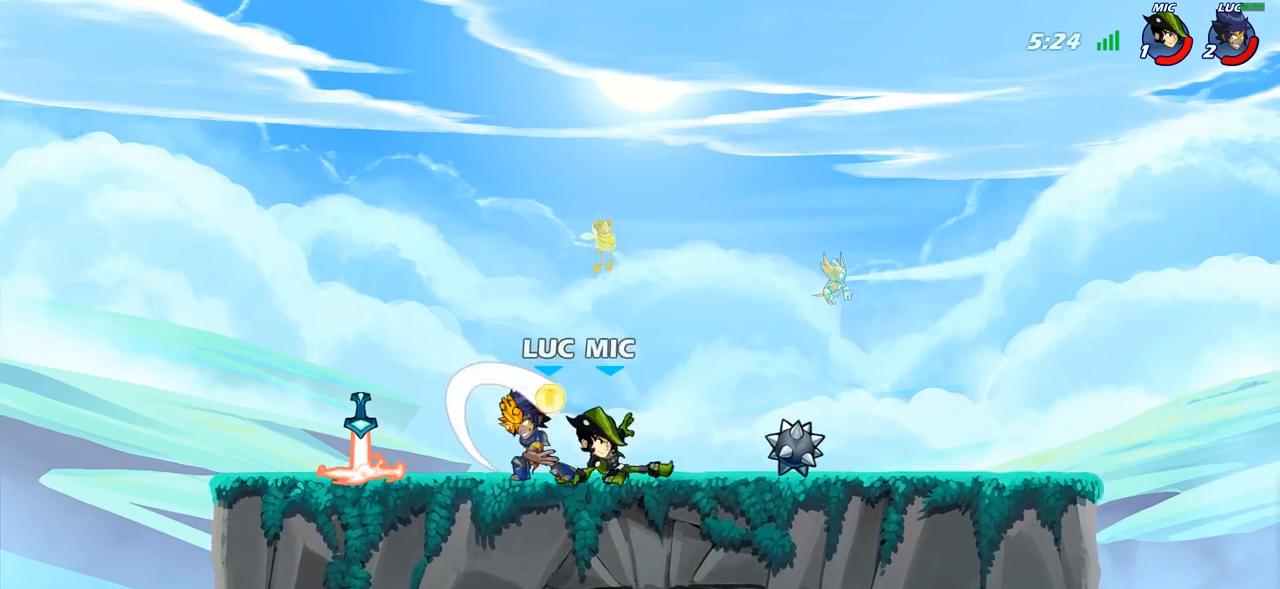
{"buttons": [], "left_stick": "right", "right_stick": "center", "events": [[50, "SQUARE", "down"], [150, "SQUARE", "up"], [250, "left_stick", "right"], [417, "SQUARE", "down"], [500, "SQUARE", "up"]]}
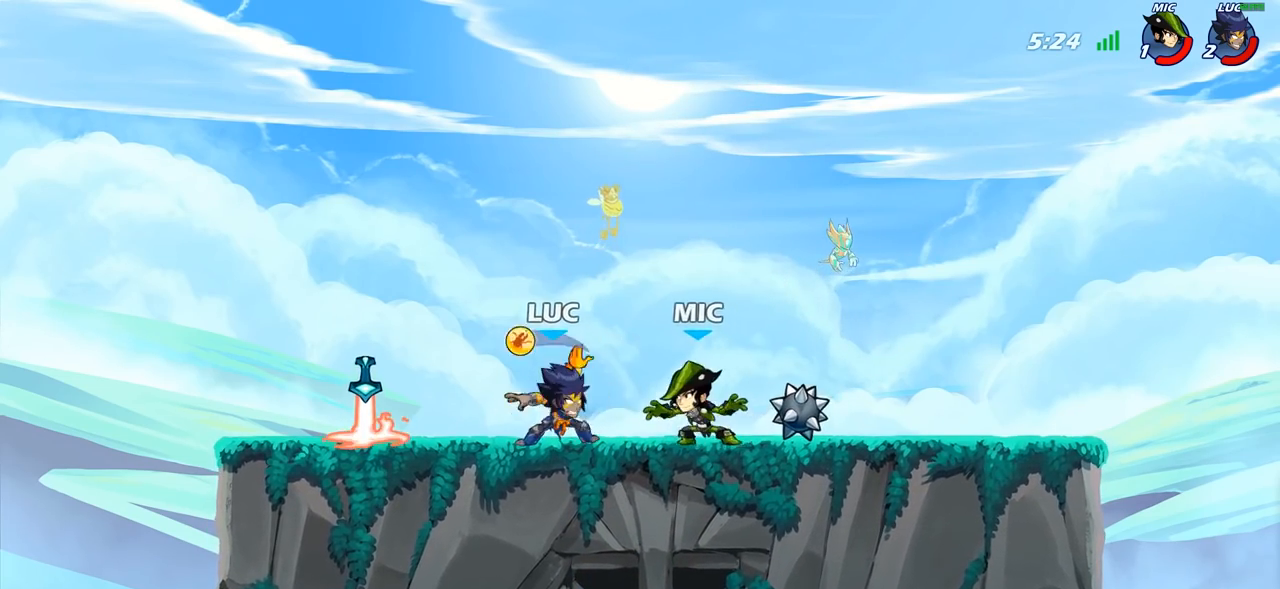
{"buttons": [], "left_stick": "left", "right_stick": "center", "events": [[67, "left_stick", "center"], [383, "left_stick", "left"]]}
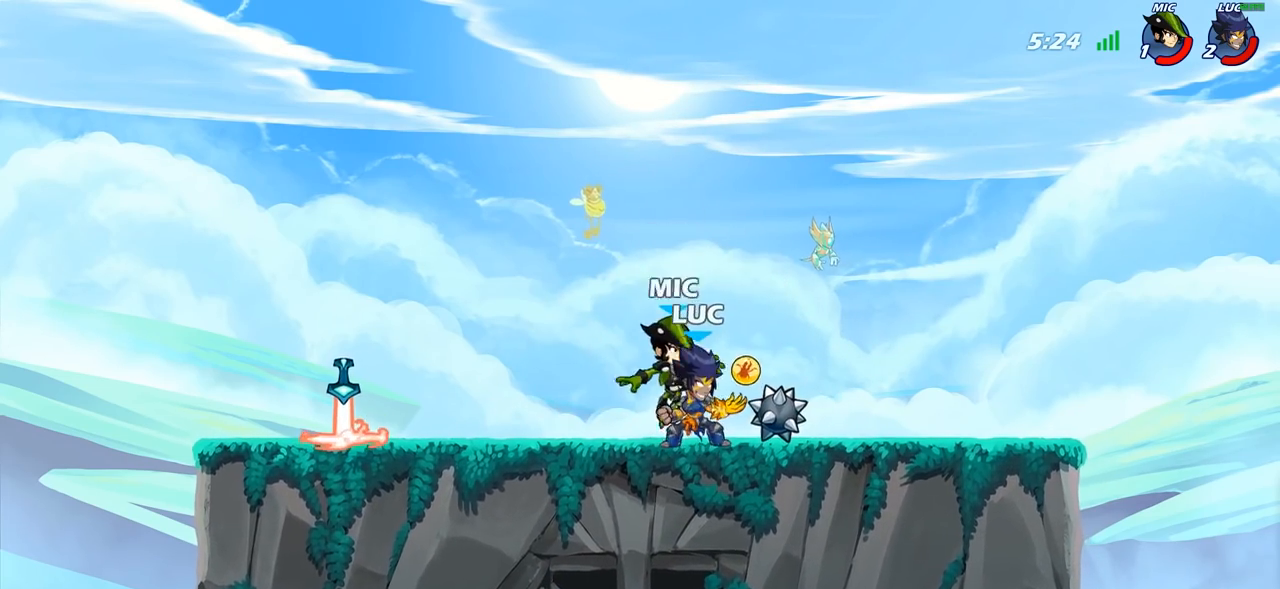
{"buttons": [], "left_stick": "center", "right_stick": "center", "events": [[50, "SQUARE", "down"], [50, "left_stick", "center"], [117, "SQUARE", "up"], [183, "SQUARE", "down"], [283, "SQUARE", "up"], [350, "SQUARE", "down"], [433, "SQUARE", "up"]]}
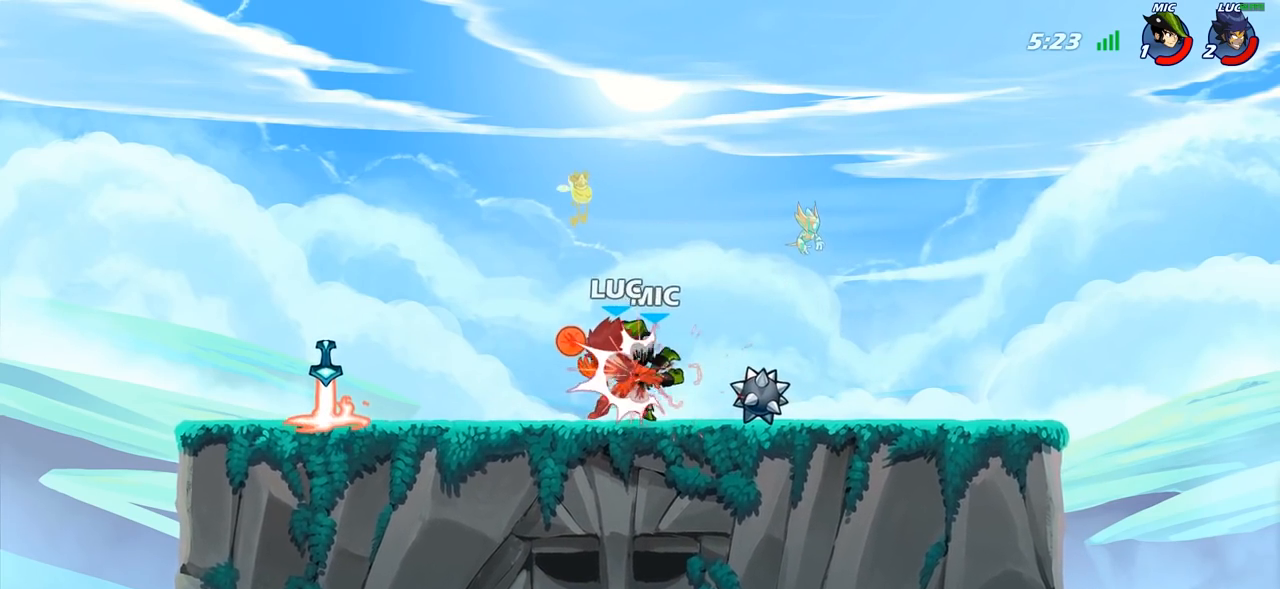
{"buttons": [], "left_stick": "right", "right_stick": "center", "events": [[350, "left_stick", "right"]]}
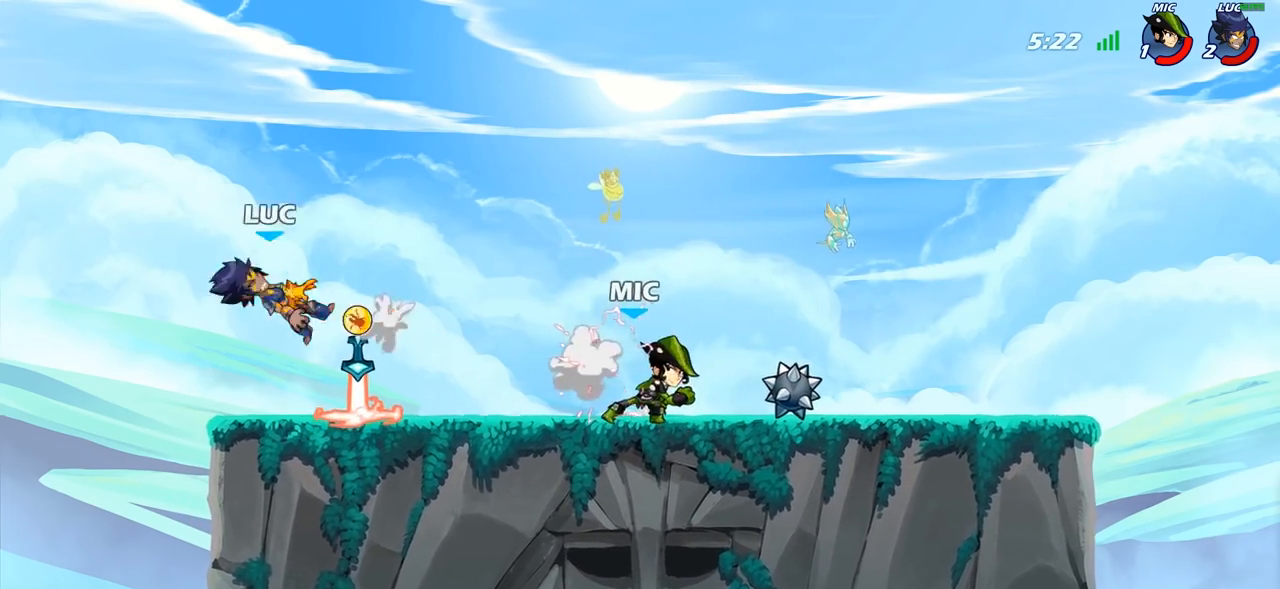
{"buttons": ["R2"], "left_stick": "right", "right_stick": "center", "events": [[300, "R2", "down"], [433, "R2", "up"], [500, "R2", "down"]]}
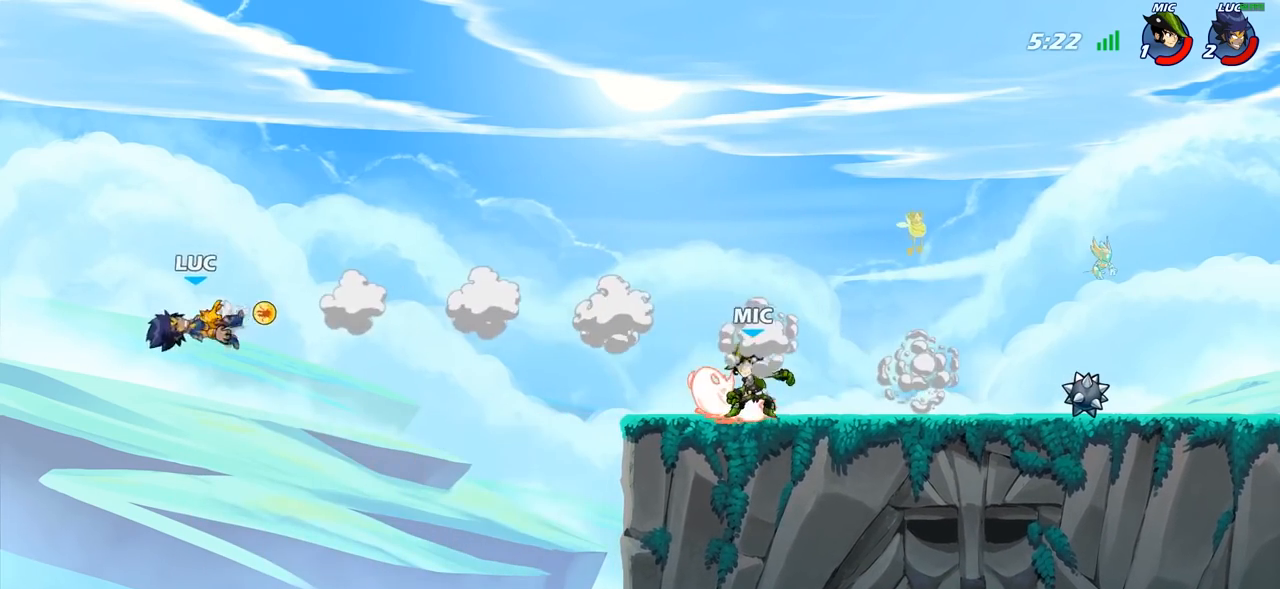
{"buttons": [], "left_stick": "center", "right_stick": "center", "events": [[133, "R2", "up"], [350, "left_stick", "up-right"], [417, "R1", "down"], [467, "R1", "up"], [500, "left_stick", "center"]]}
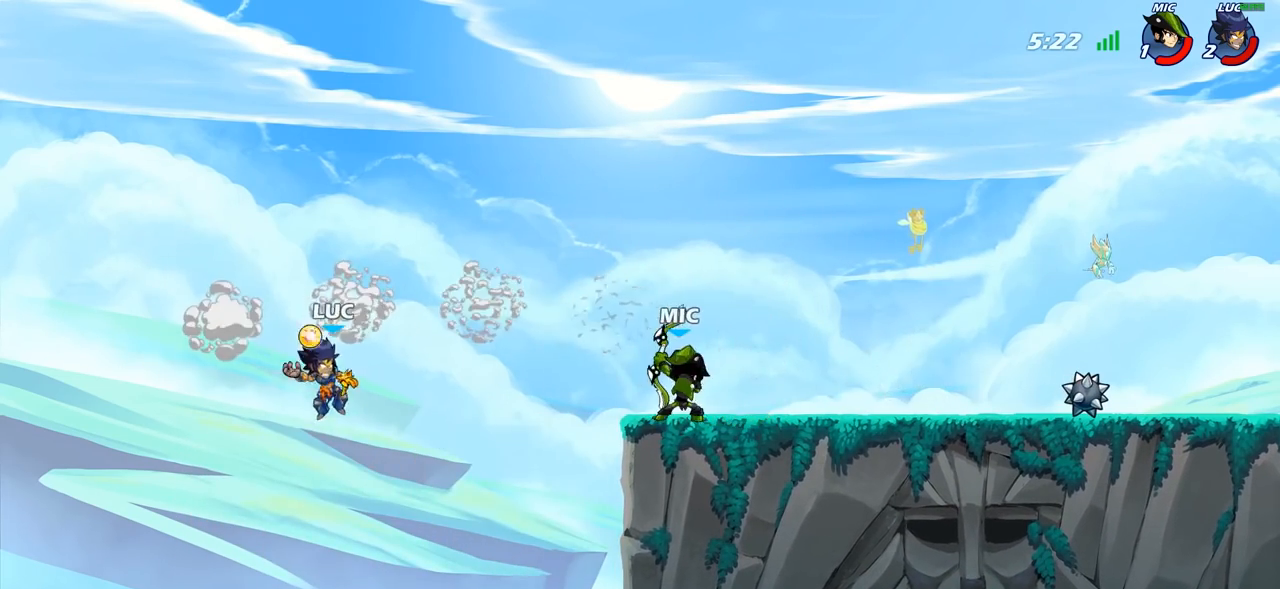
{"buttons": [], "left_stick": "right", "right_stick": "center", "events": [[233, "left_stick", "right"]]}
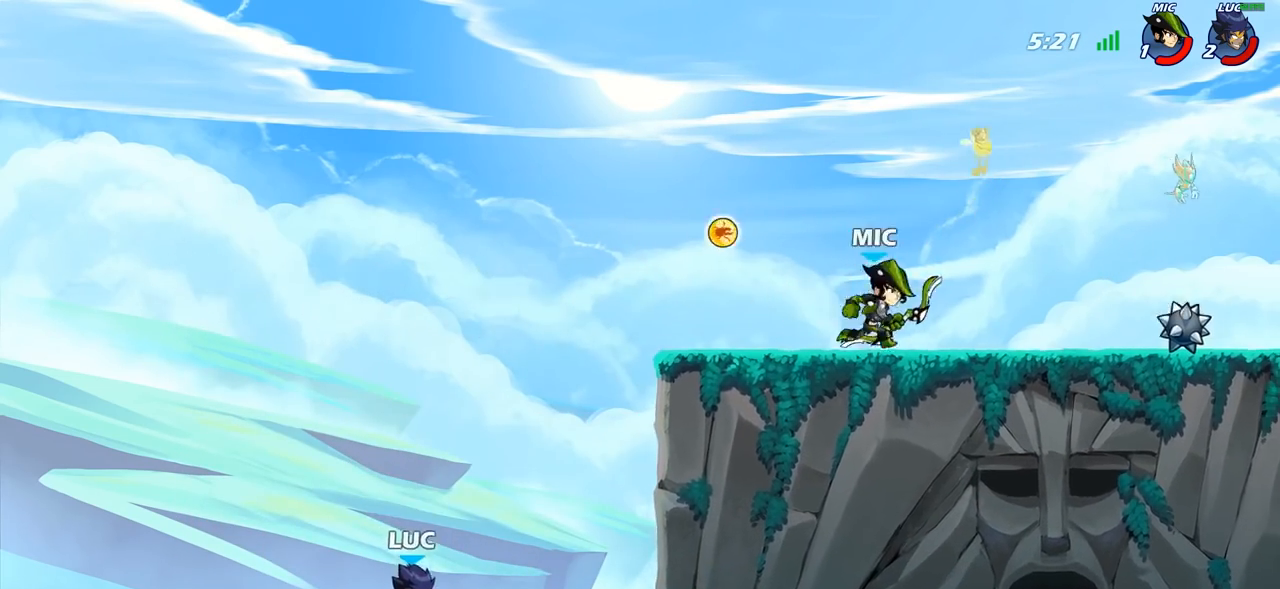
{"buttons": [], "left_stick": "right", "right_stick": "center", "events": [[33, "CROSS", "down"], [267, "CROSS", "up"]]}
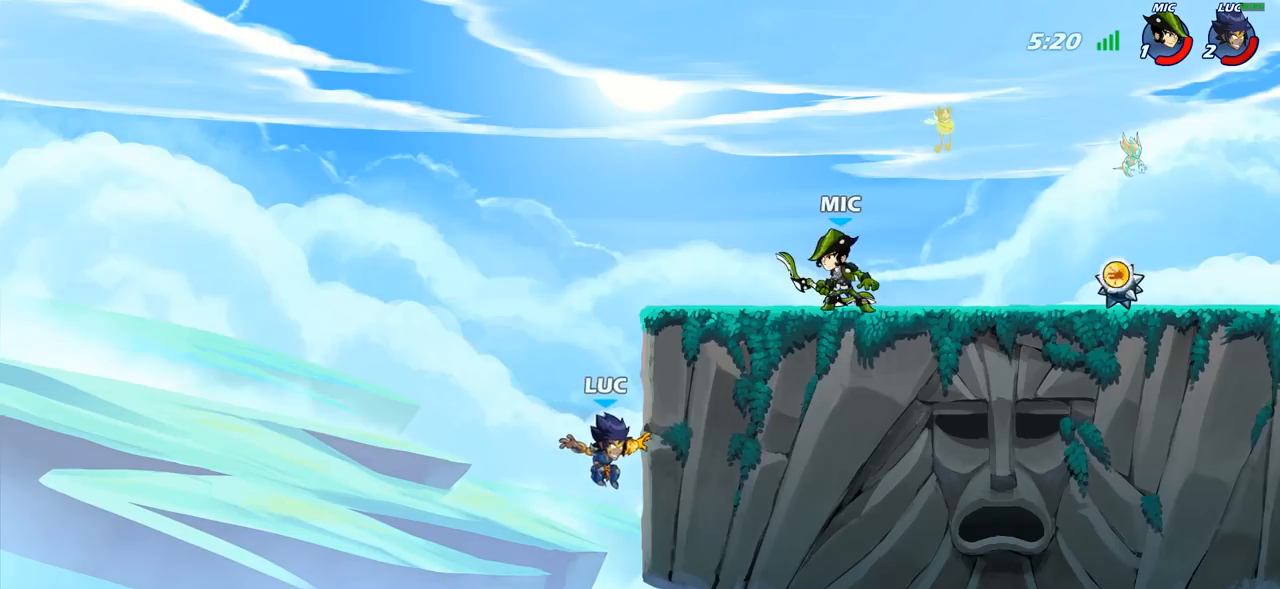
{"buttons": ["CROSS"], "left_stick": "up", "right_stick": "center", "events": [[117, "left_stick", "up"], [200, "left_stick", "left"], [467, "CROSS", "down"], [483, "left_stick", "up"]]}
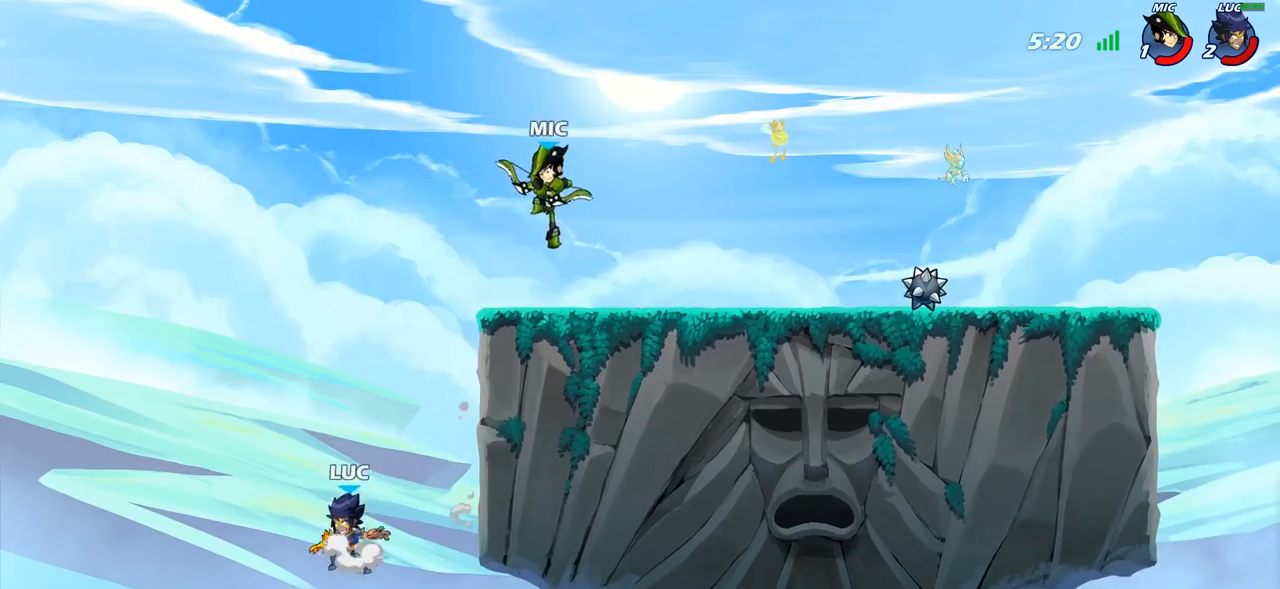
{"buttons": [], "left_stick": "up-left", "right_stick": "center", "events": [[17, "left_stick", "up-right"], [133, "CROSS", "up"], [167, "CIRCLE", "down"], [333, "CIRCLE", "up"], [450, "left_stick", "up-left"]]}